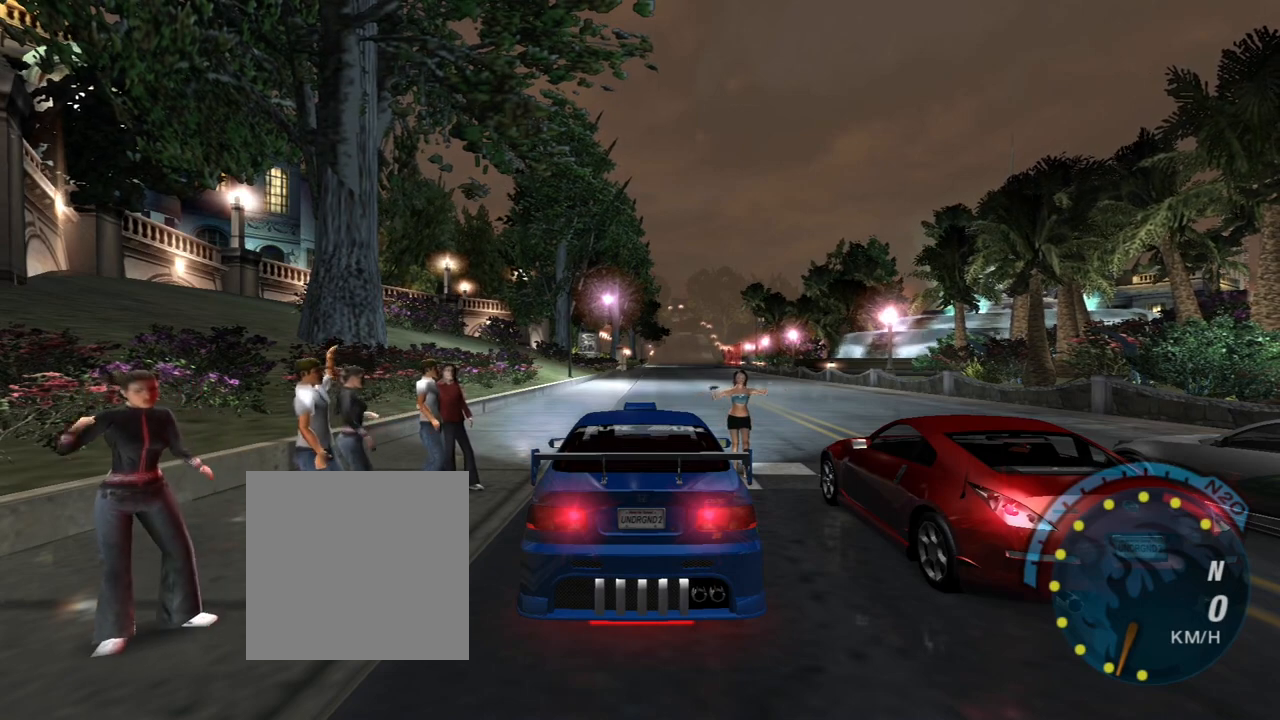
Gameplay with a controller (Xbox layout); each line is a JSON object with the inputs held at the frame after it. "events" lists button and stick changes between this image and that frame as [ms after this image, input, new state], when the widget could be followed in between.
{"buttons": ["R2"], "left_stick": "center", "right_stick": "center", "events": [[133, "R2", "down"]]}
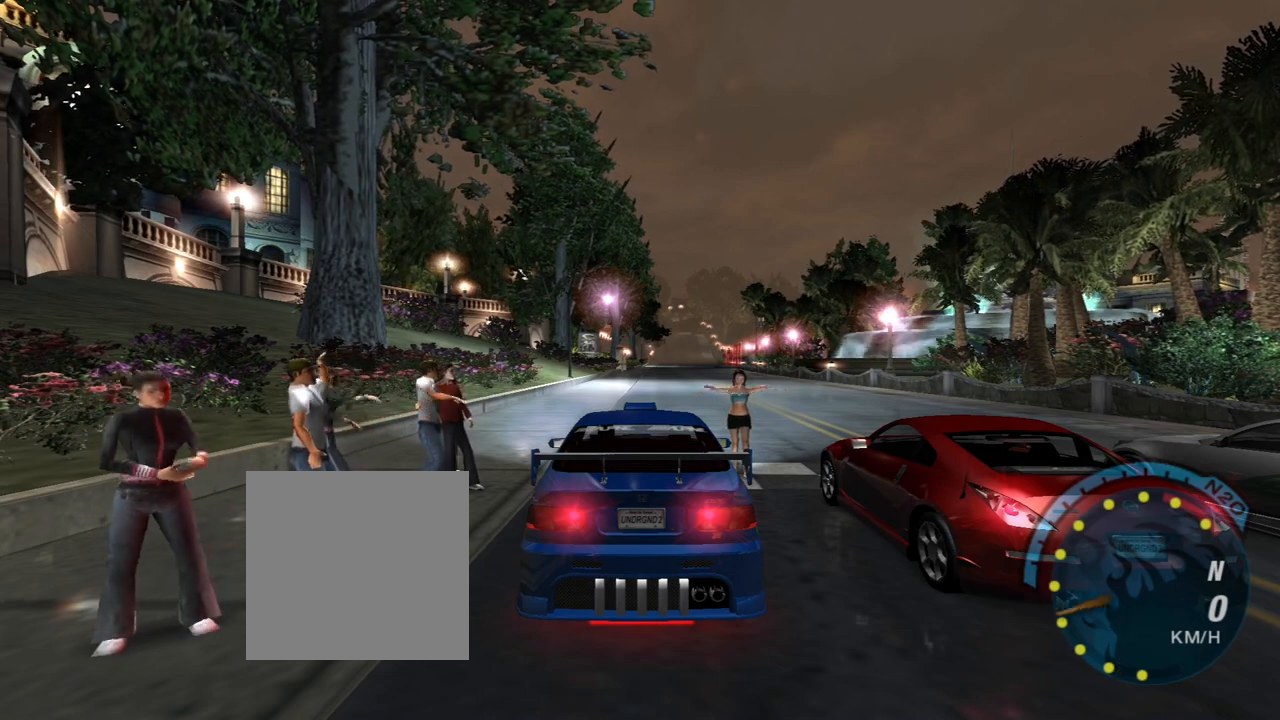
{"buttons": ["R2"], "left_stick": "center", "right_stick": "center", "events": []}
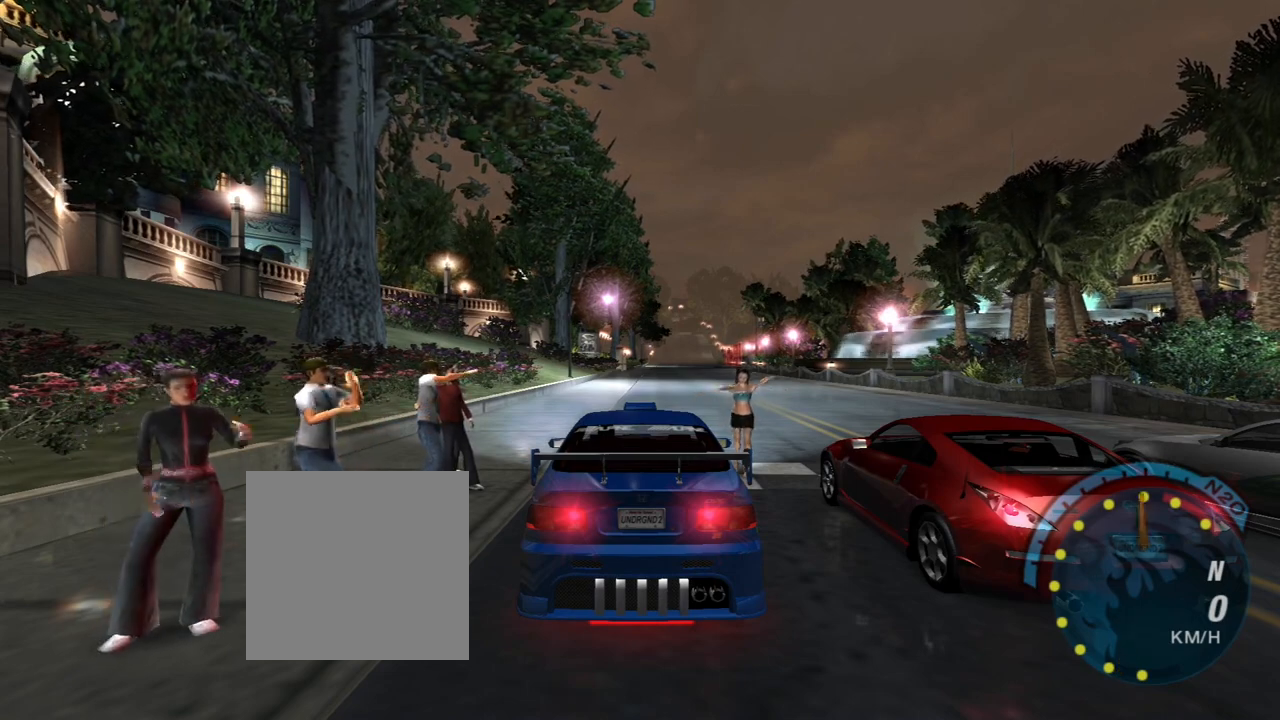
{"buttons": [], "left_stick": "center", "right_stick": "center", "events": [[133, "R2", "up"], [334, "R2", "down"], [500, "R2", "up"]]}
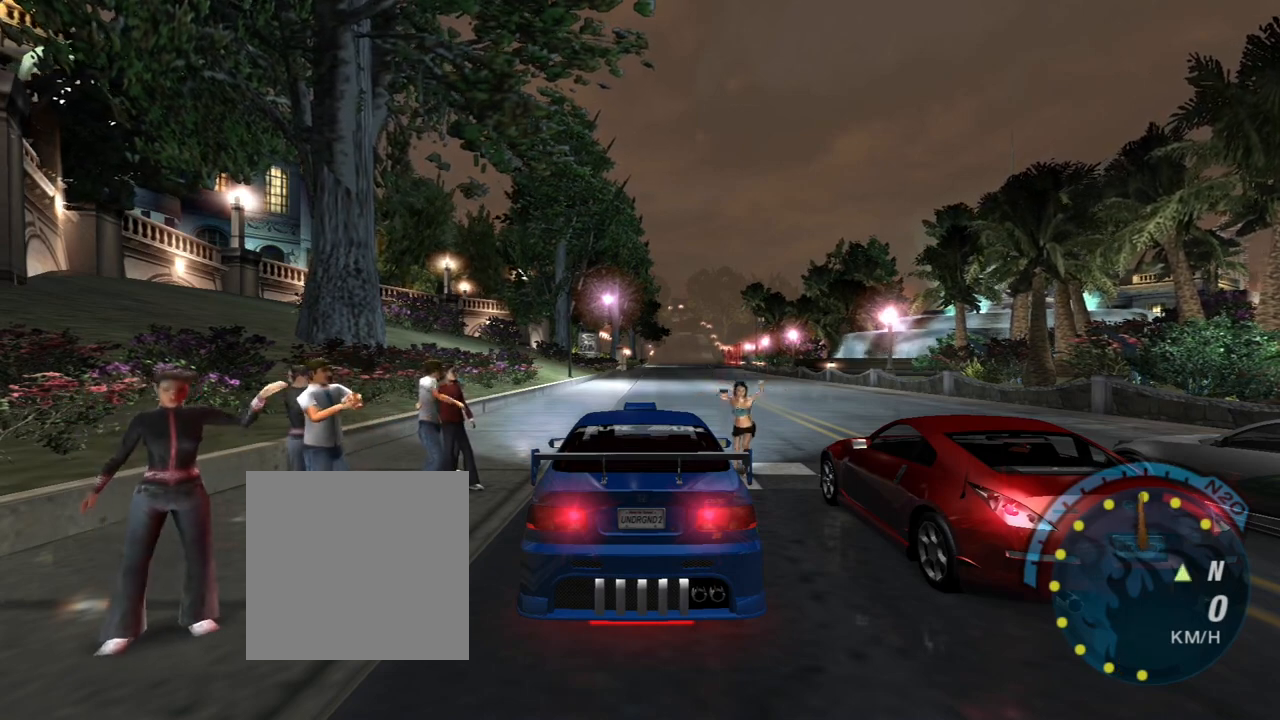
{"buttons": ["R2"], "left_stick": "center", "right_stick": "center", "events": [[201, "R2", "down"]]}
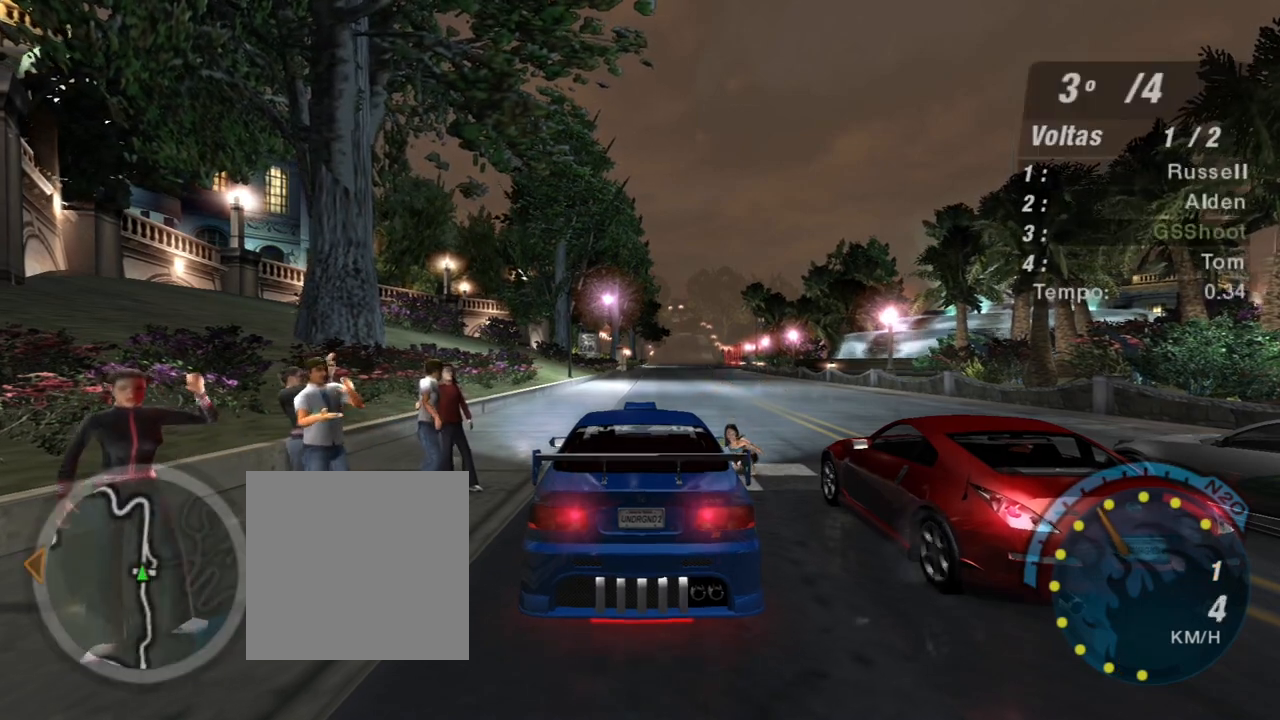
{"buttons": ["R2"], "left_stick": "center", "right_stick": "center", "events": []}
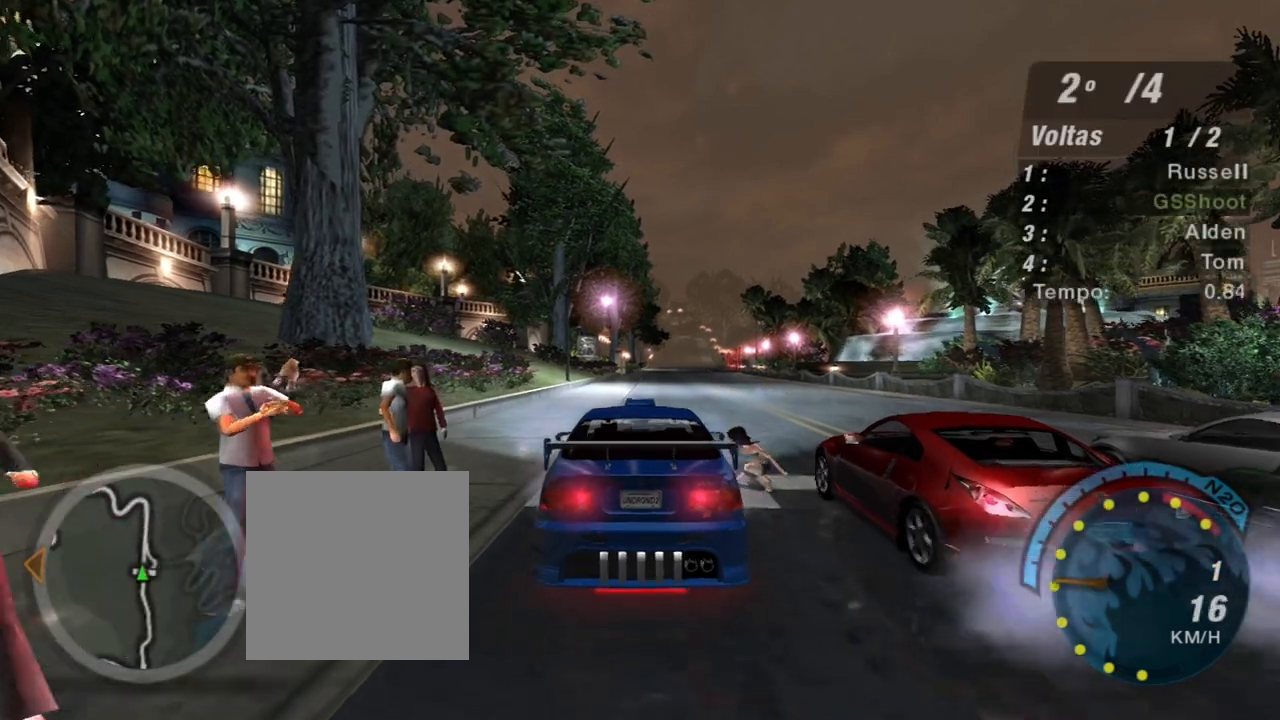
{"buttons": ["R2"], "left_stick": "right", "right_stick": "center", "events": [[468, "left_stick", "right"]]}
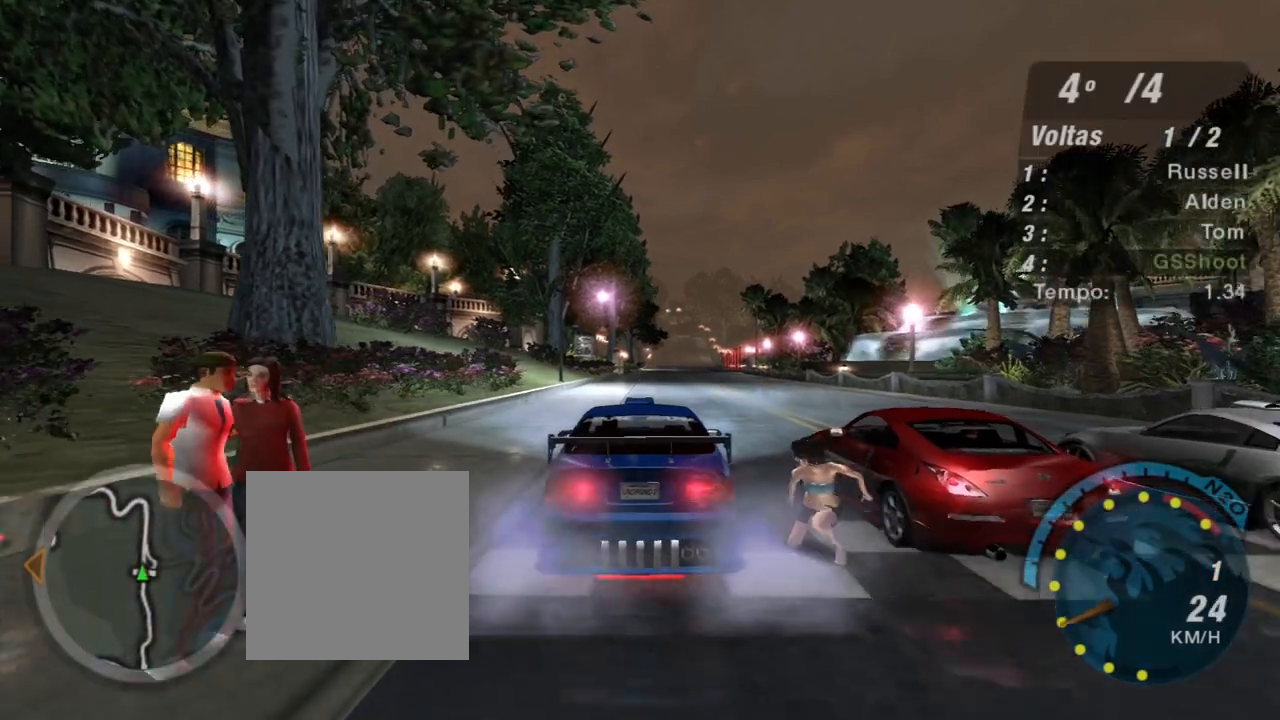
{"buttons": ["R2"], "left_stick": "center", "right_stick": "center", "events": [[133, "left_stick", "center"]]}
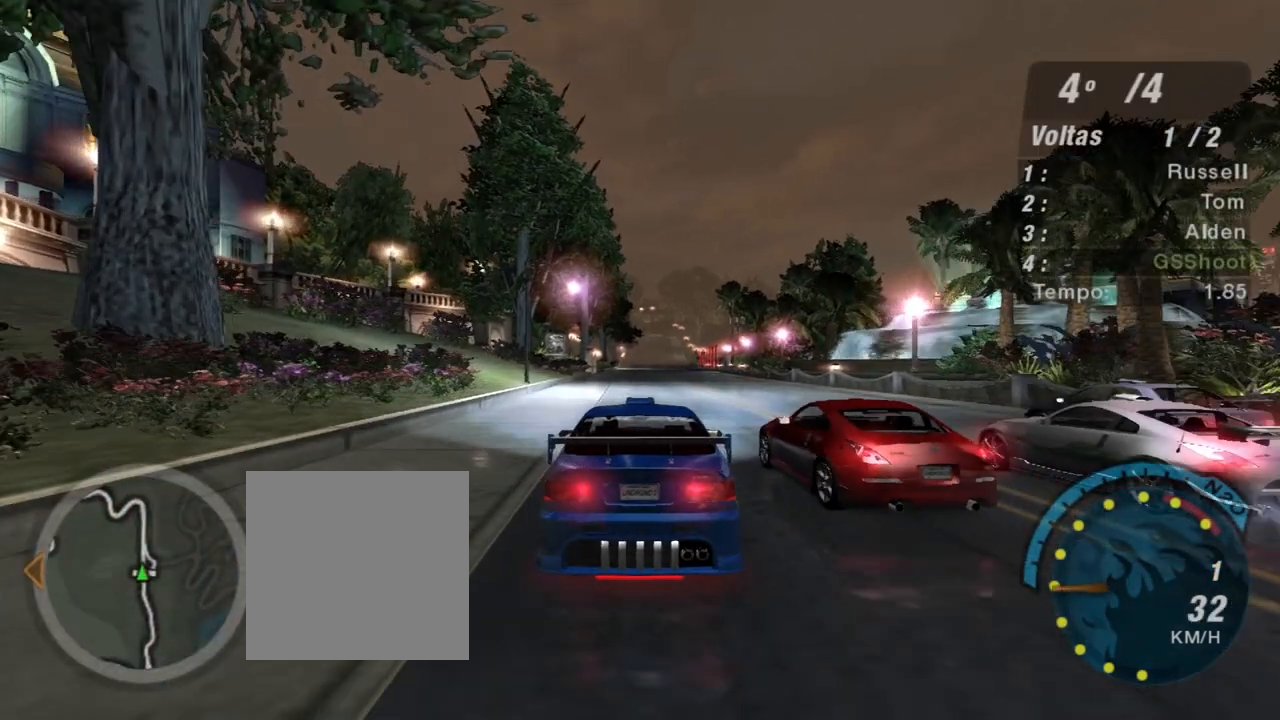
{"buttons": ["R2"], "left_stick": "center", "right_stick": "center", "events": []}
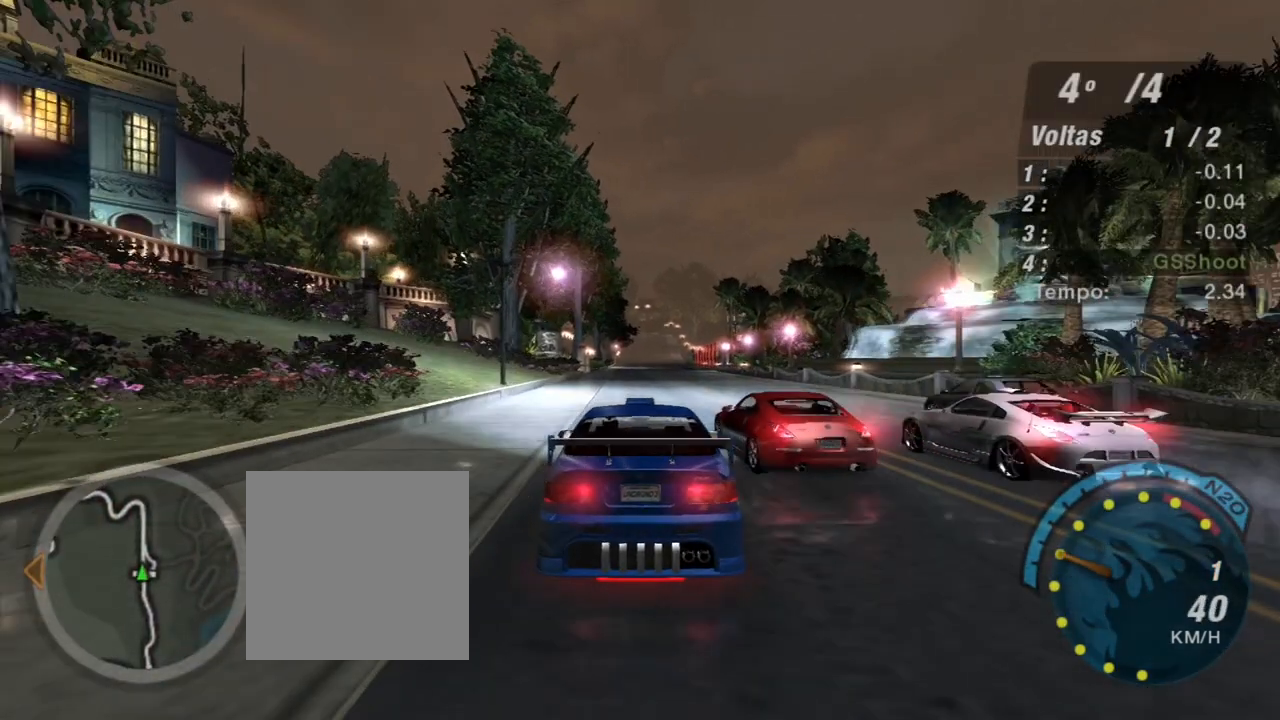
{"buttons": ["R2"], "left_stick": "center", "right_stick": "center", "events": []}
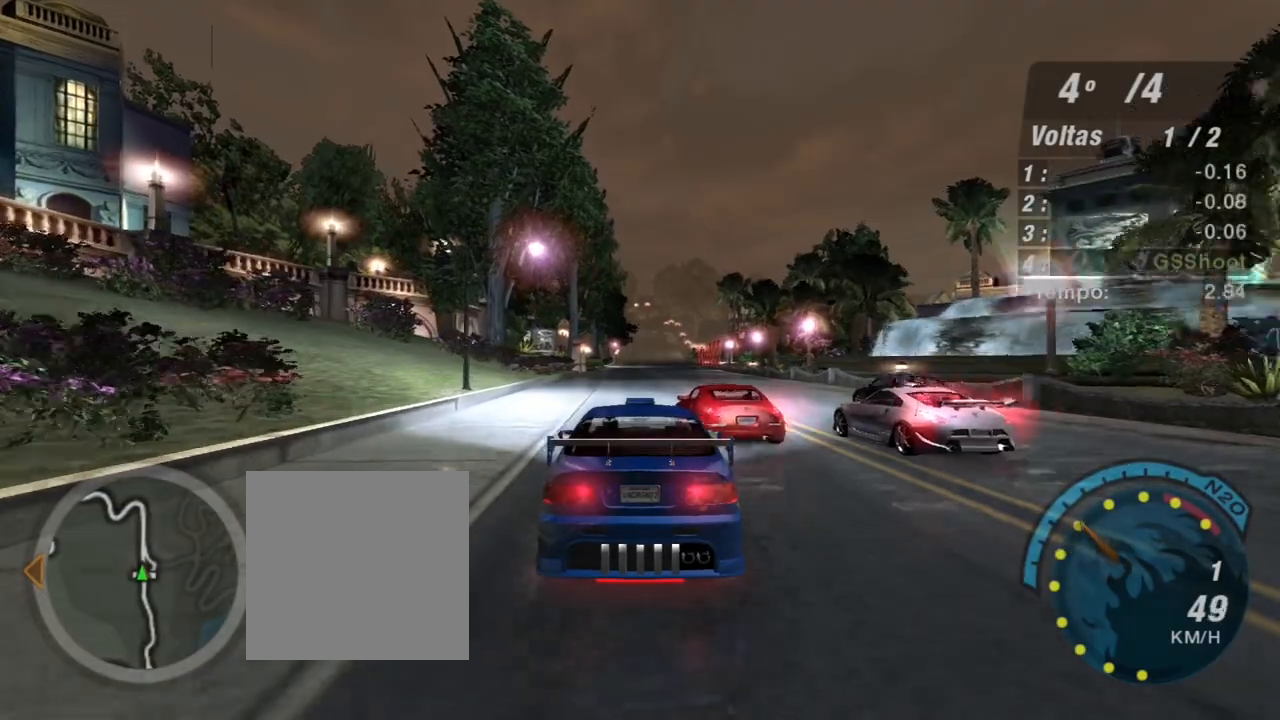
{"buttons": ["R2"], "left_stick": "center", "right_stick": "center", "events": []}
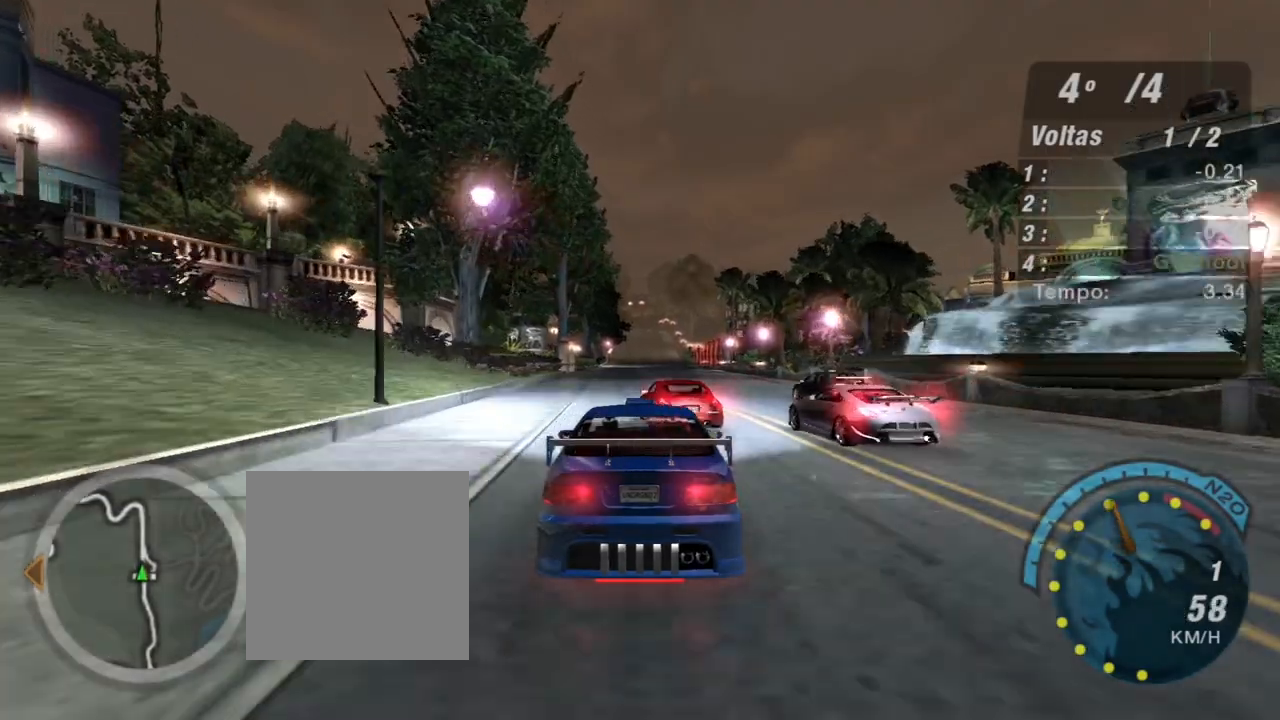
{"buttons": ["R2"], "left_stick": "center", "right_stick": "center", "events": [[167, "left_stick", "right"], [233, "left_stick", "center"]]}
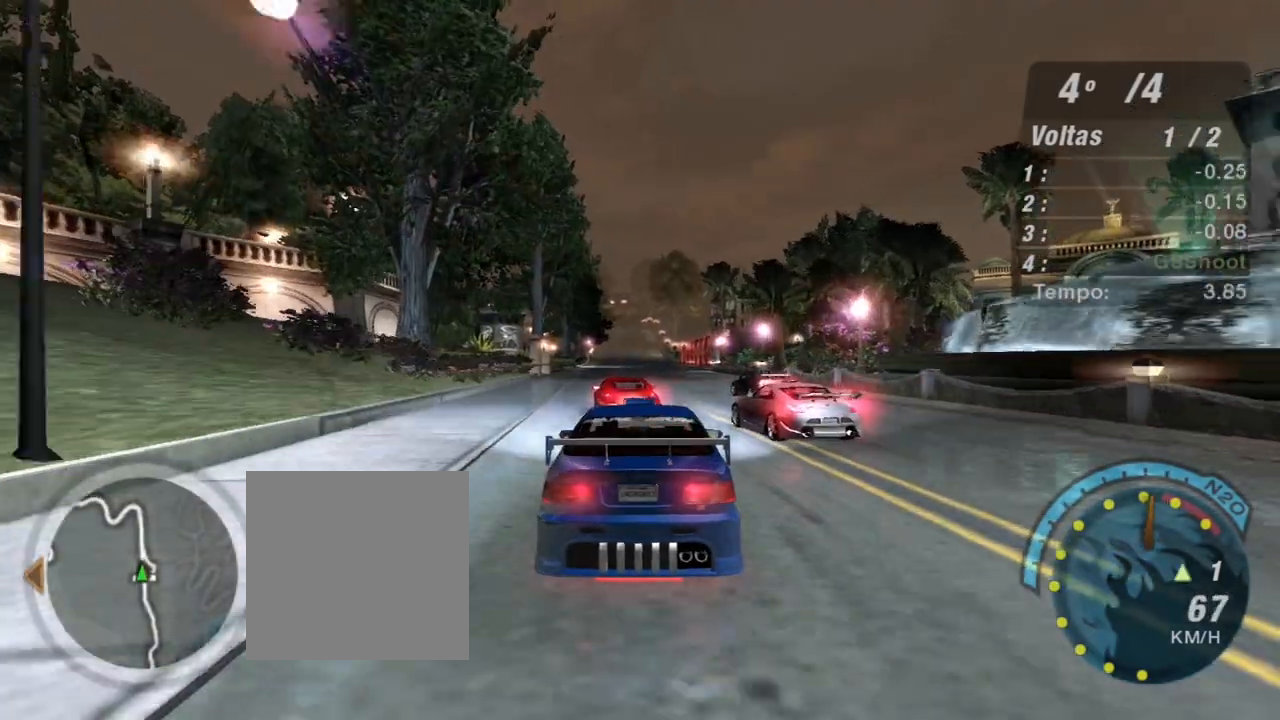
{"buttons": ["R2"], "left_stick": "center", "right_stick": "center", "events": [[201, "R1", "down"], [334, "R1", "up"]]}
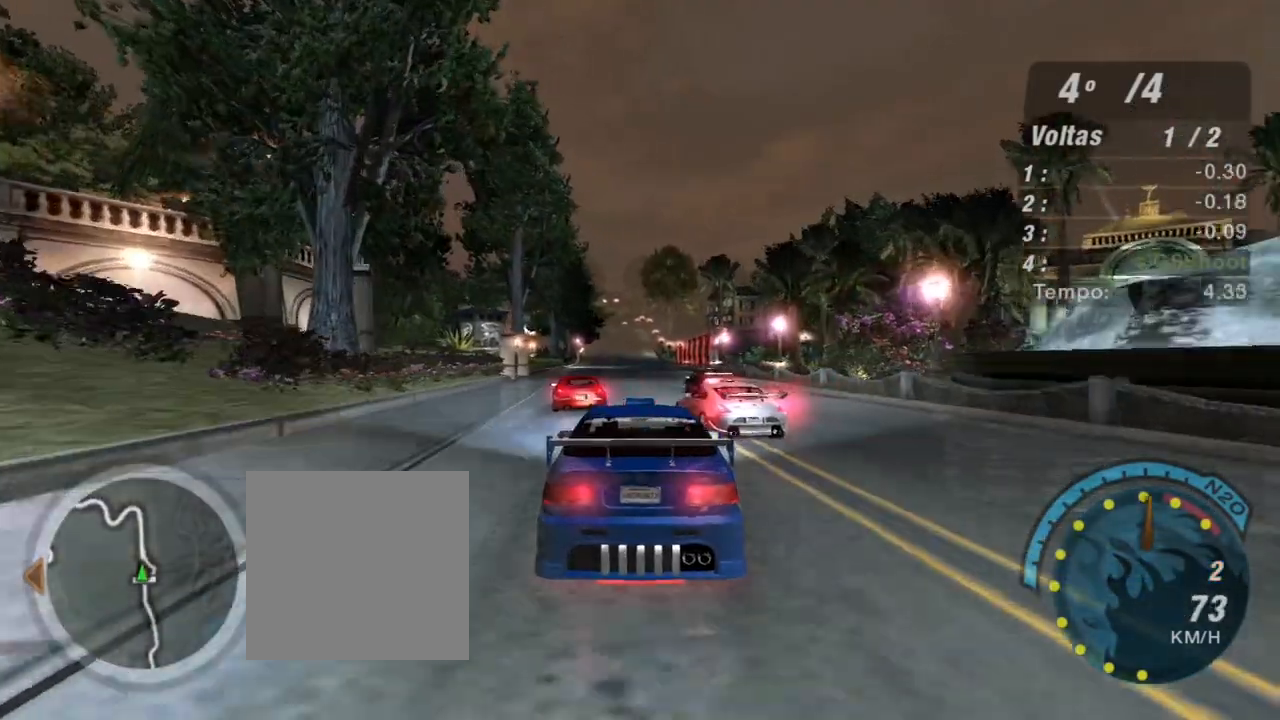
{"buttons": ["R2"], "left_stick": "center", "right_stick": "center", "events": []}
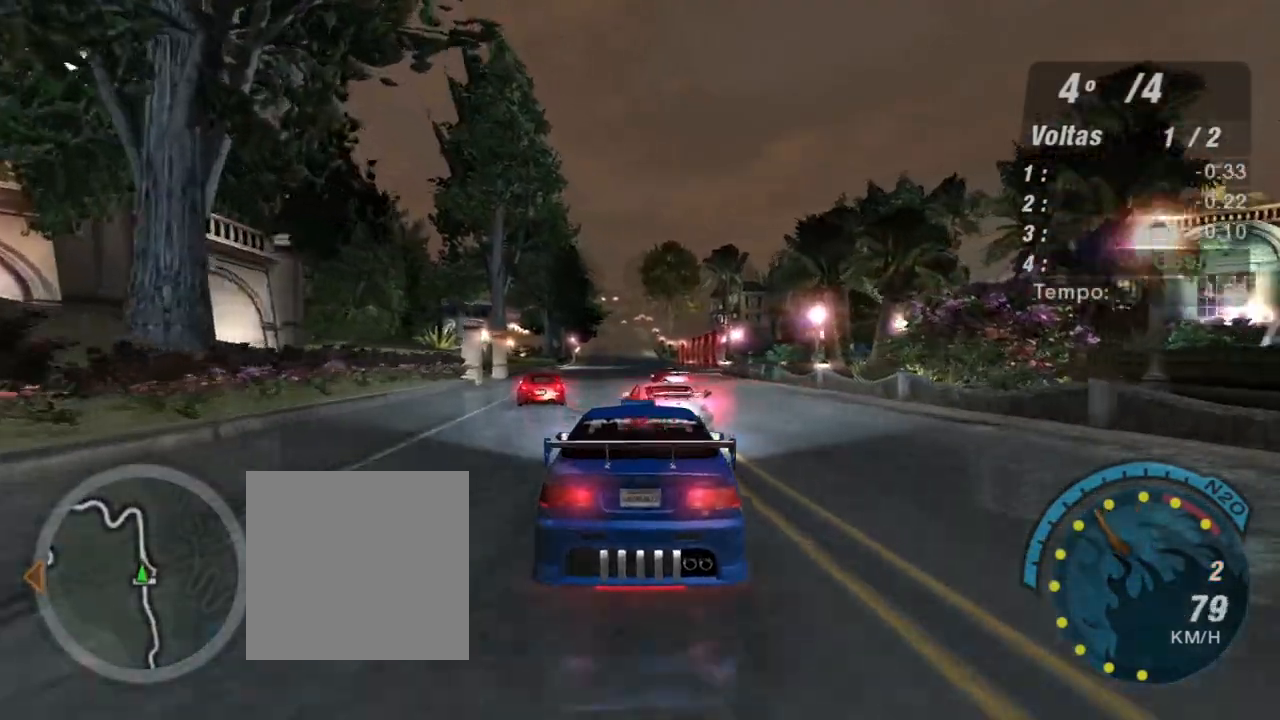
{"buttons": ["R2"], "left_stick": "center", "right_stick": "center", "events": []}
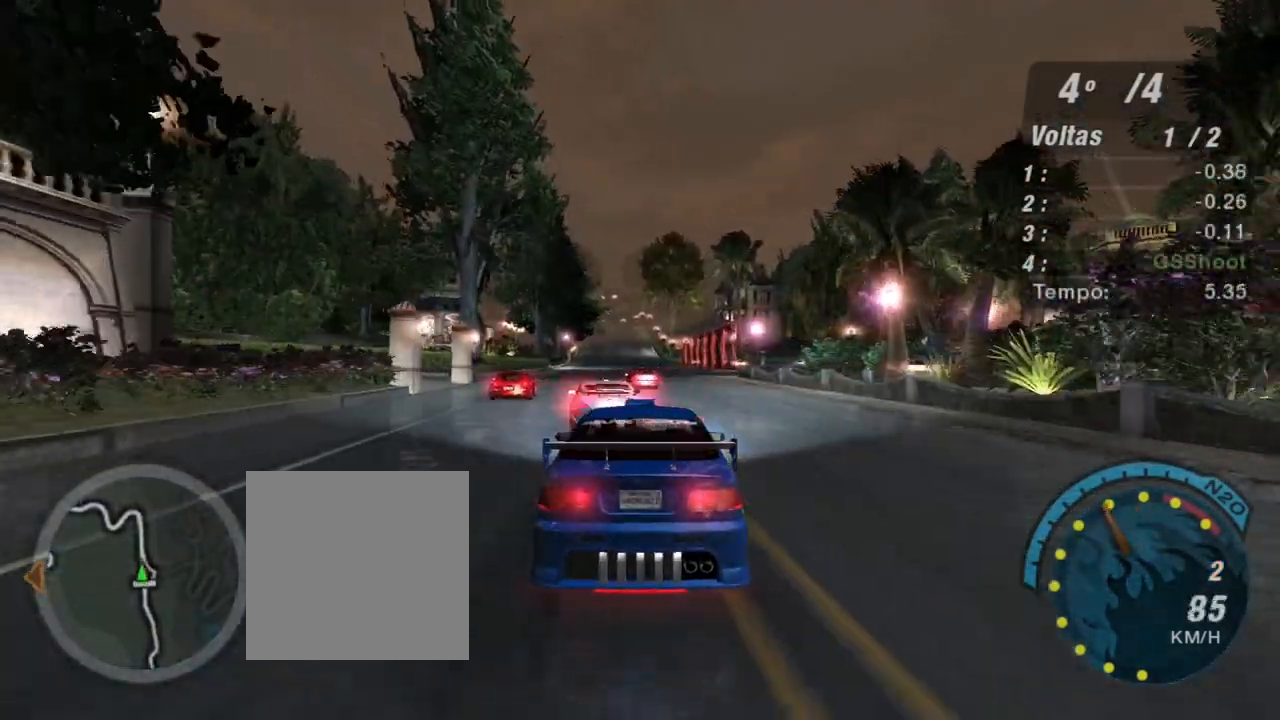
{"buttons": ["R2"], "left_stick": "center", "right_stick": "center", "events": [[334, "left_stick", "up-left"], [400, "left_stick", "up"], [500, "left_stick", "center"]]}
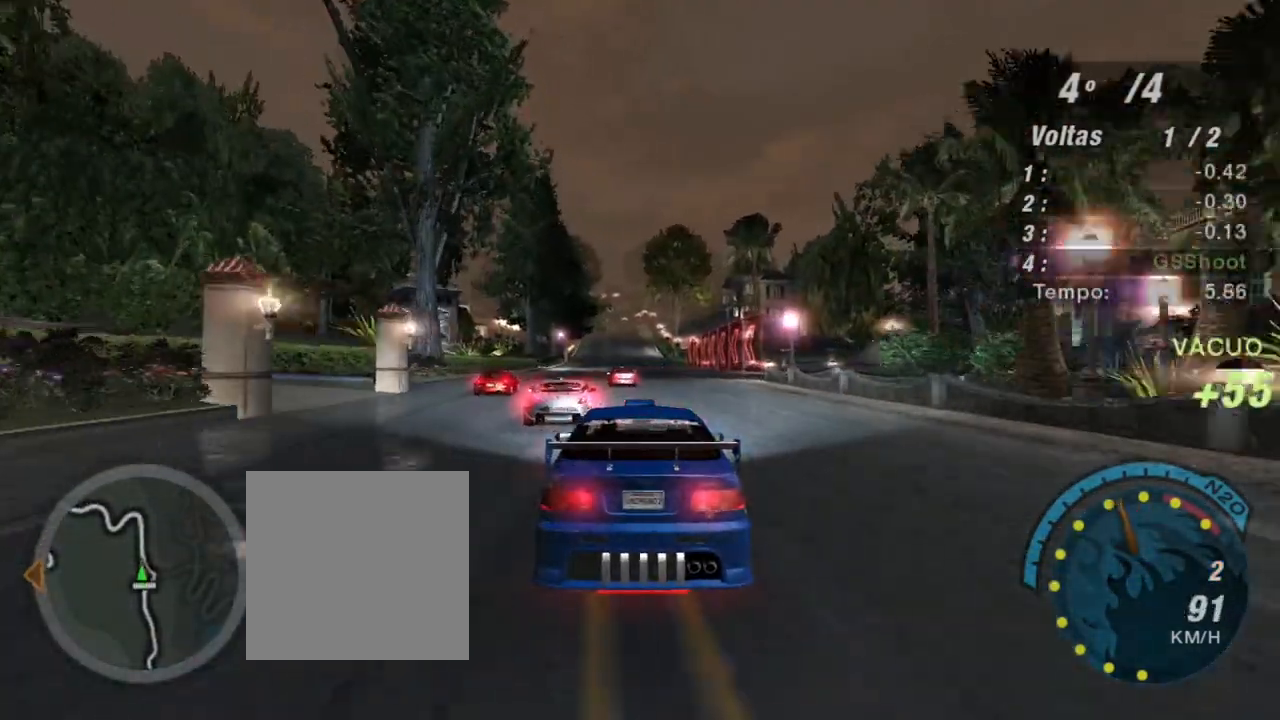
{"buttons": ["R2"], "left_stick": "center", "right_stick": "center", "events": []}
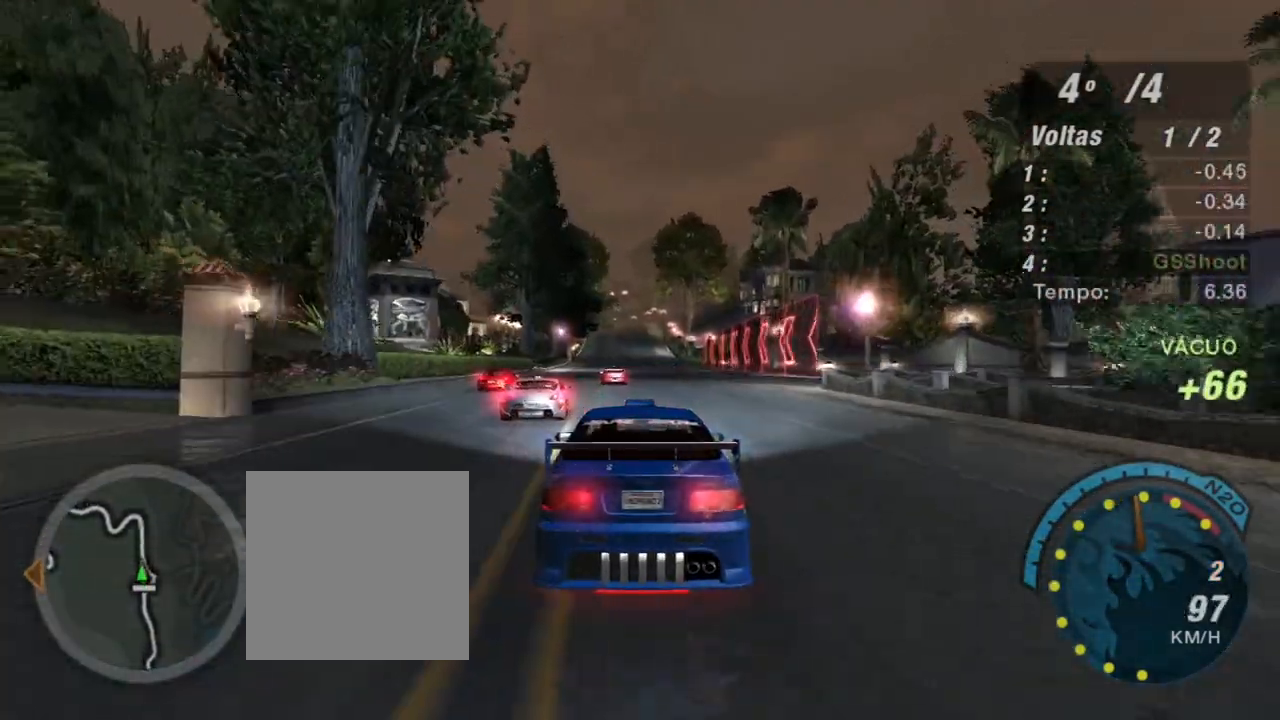
{"buttons": ["R2"], "left_stick": "center", "right_stick": "center", "events": [[100, "left_stick", "up-left"], [200, "left_stick", "center"]]}
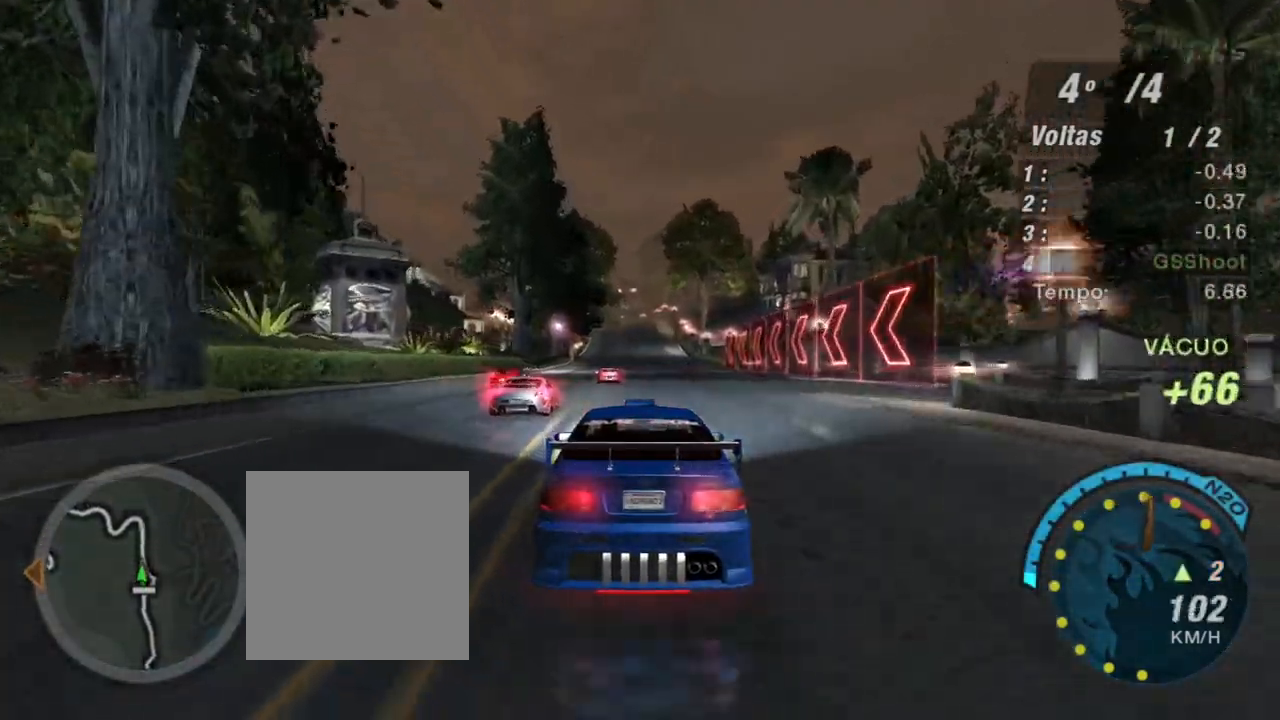
{"buttons": ["R1", "R2"], "left_stick": "center", "right_stick": "center", "events": [[367, "R1", "down"]]}
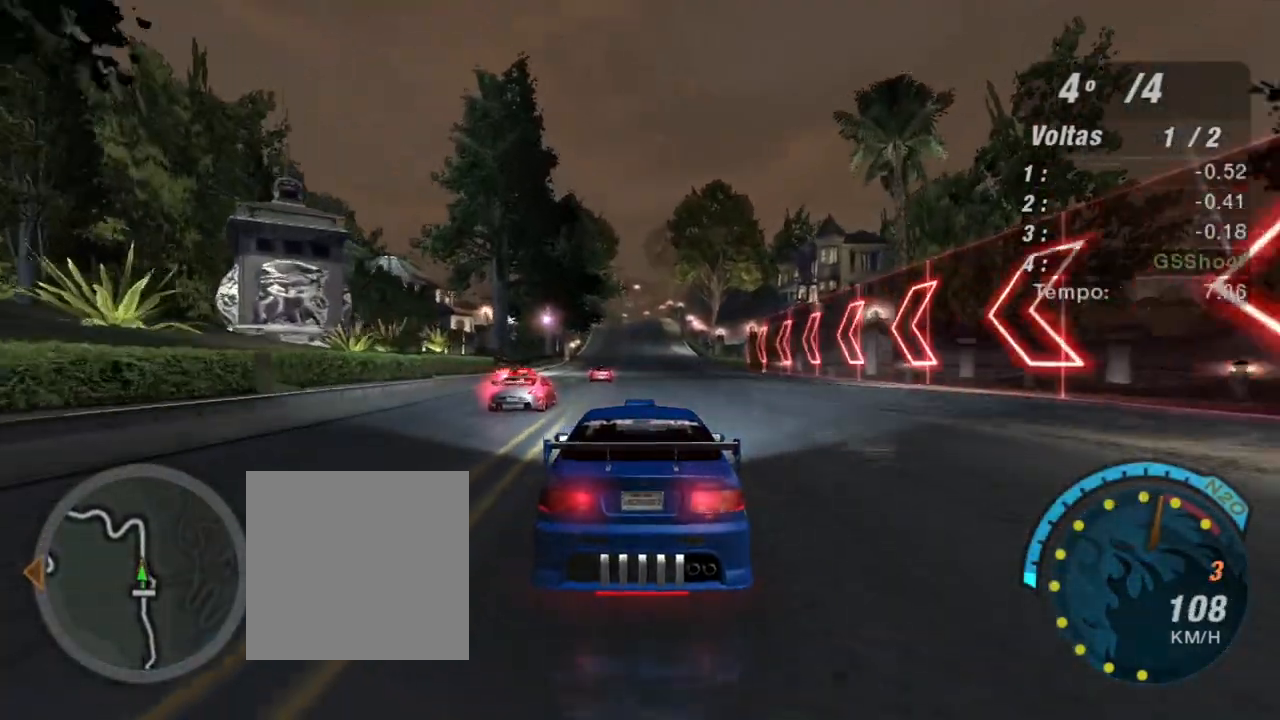
{"buttons": ["R2"], "left_stick": "center", "right_stick": "center", "events": [[33, "R1", "up"]]}
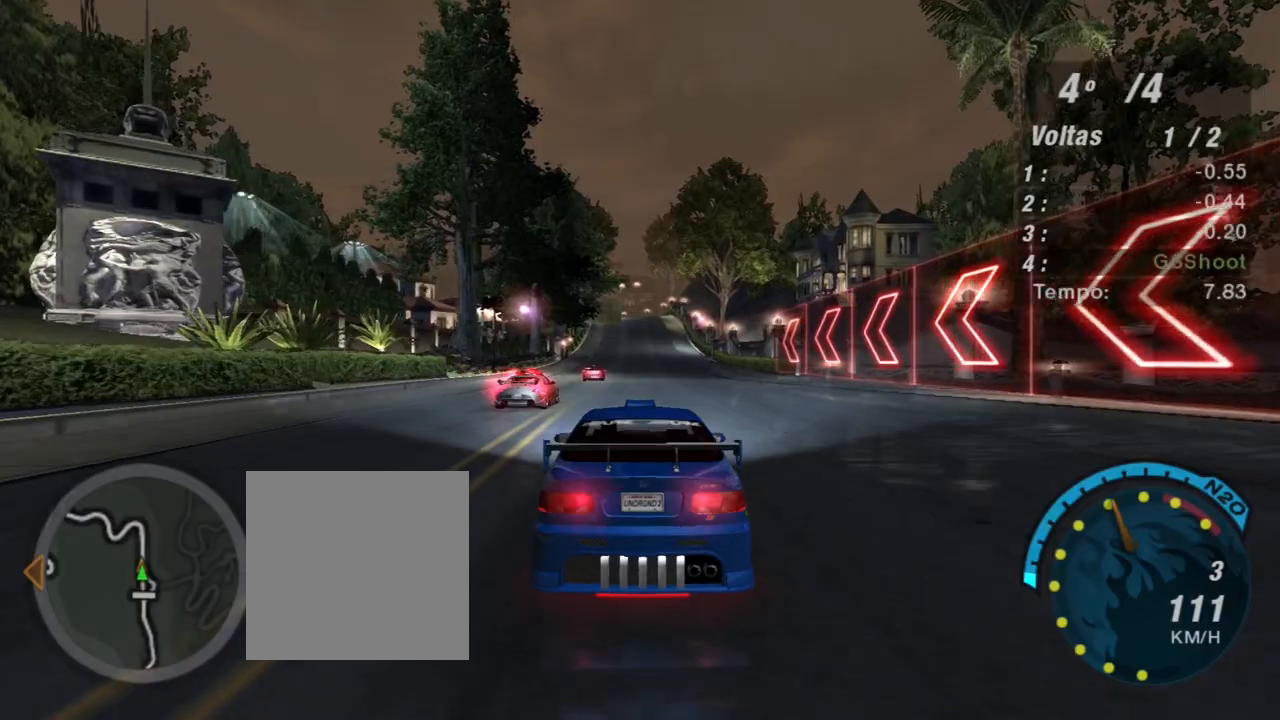
{"buttons": ["R2"], "left_stick": "up-left", "right_stick": "center", "events": [[400, "left_stick", "up-left"]]}
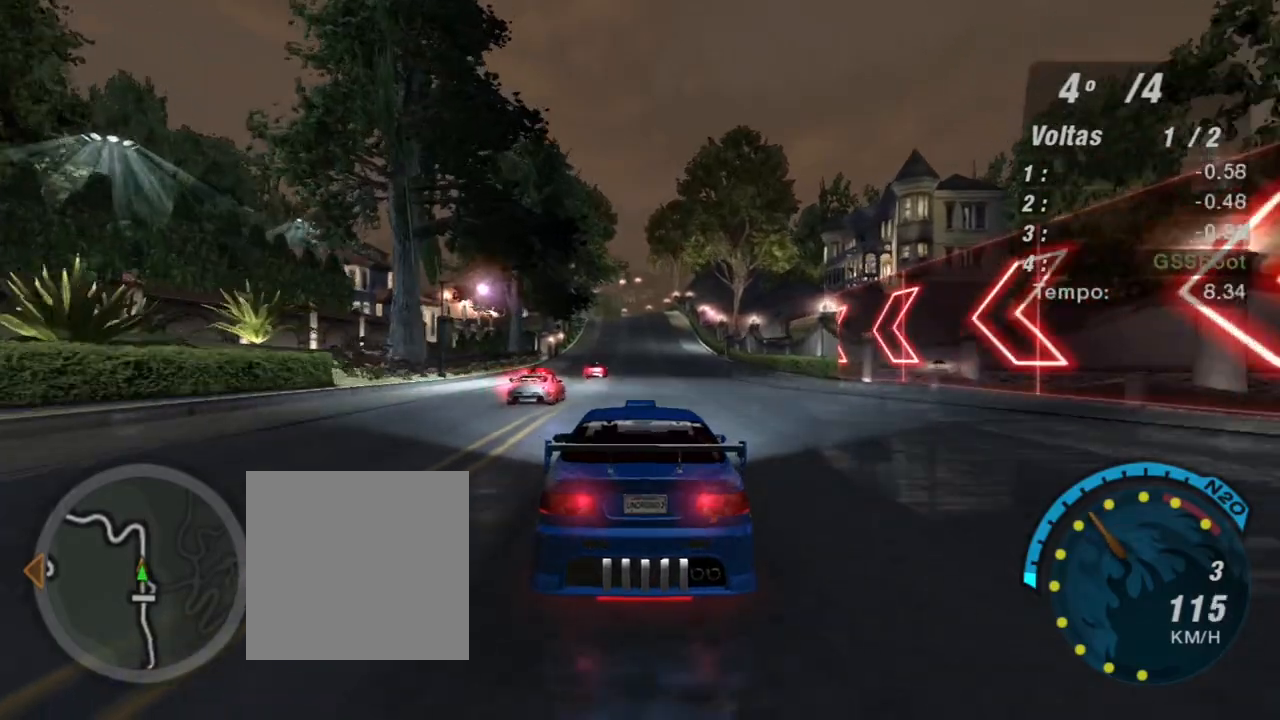
{"buttons": ["R2"], "left_stick": "center", "right_stick": "center", "events": [[33, "left_stick", "up"], [133, "left_stick", "center"]]}
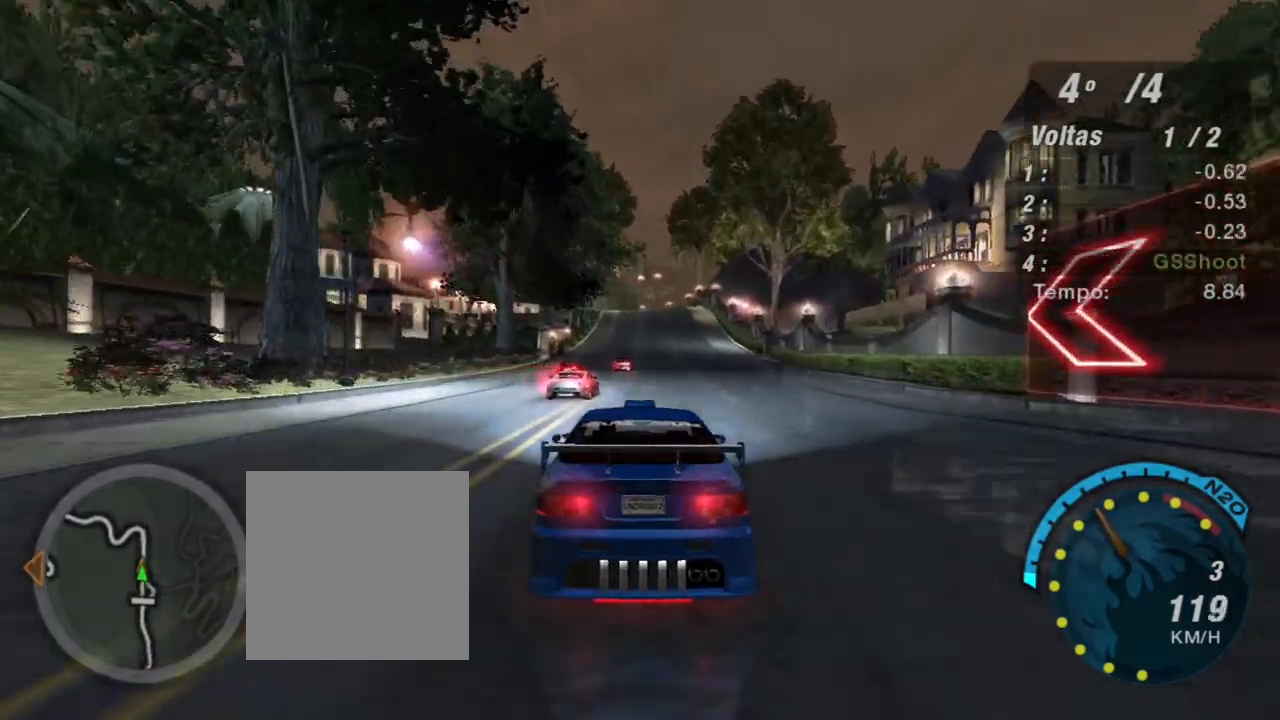
{"buttons": ["R2"], "left_stick": "center", "right_stick": "center", "events": [[300, "left_stick", "up-right"], [367, "left_stick", "center"]]}
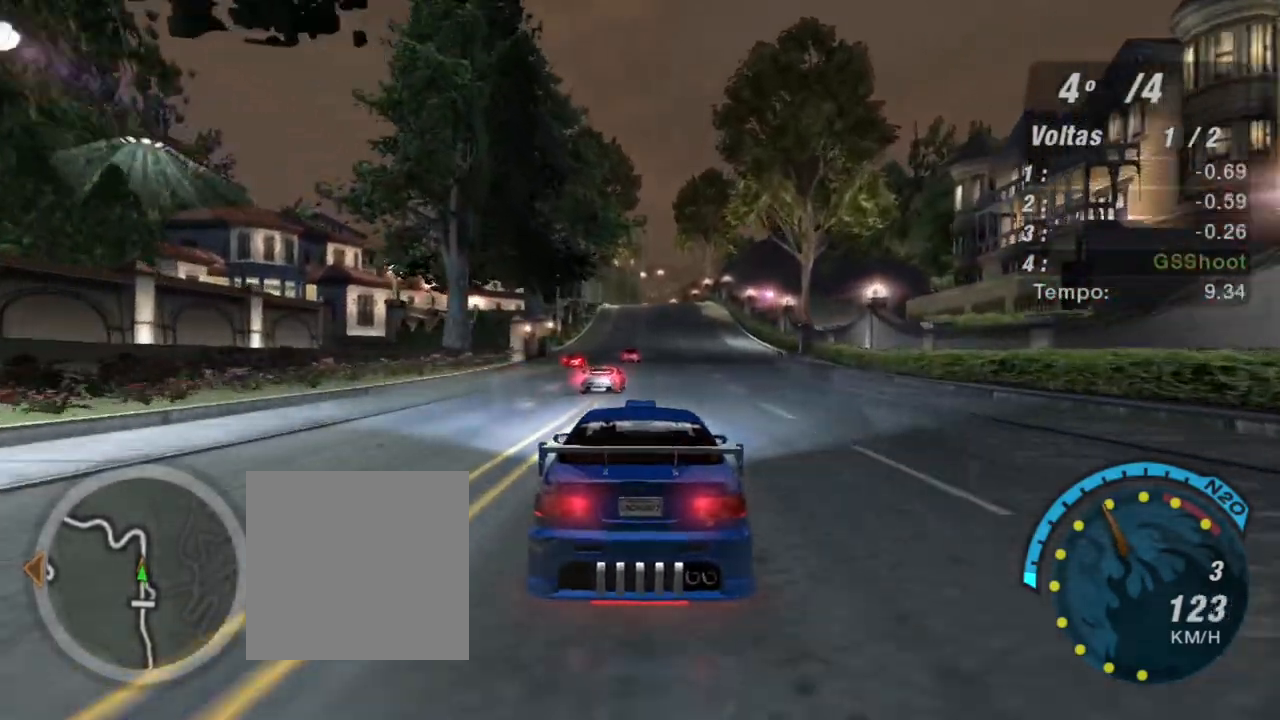
{"buttons": ["R2"], "left_stick": "center", "right_stick": "center", "events": []}
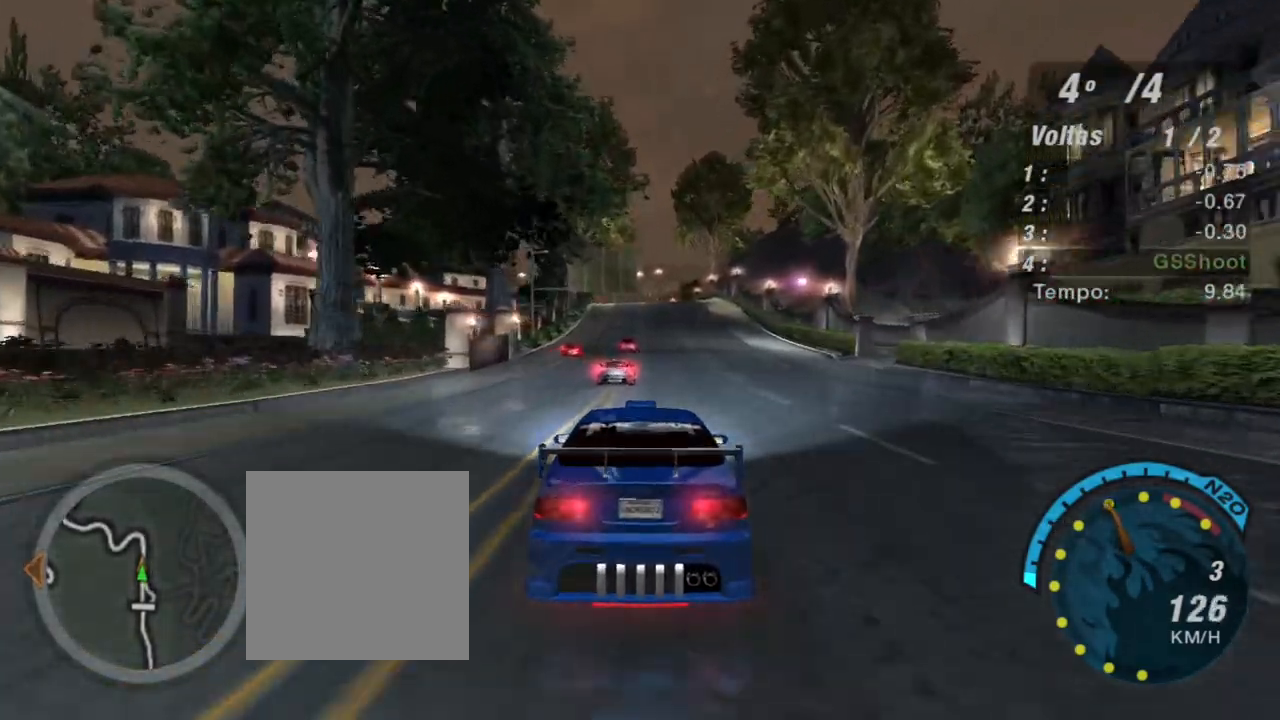
{"buttons": ["R2"], "left_stick": "center", "right_stick": "center", "events": [[167, "left_stick", "up-right"], [234, "left_stick", "center"]]}